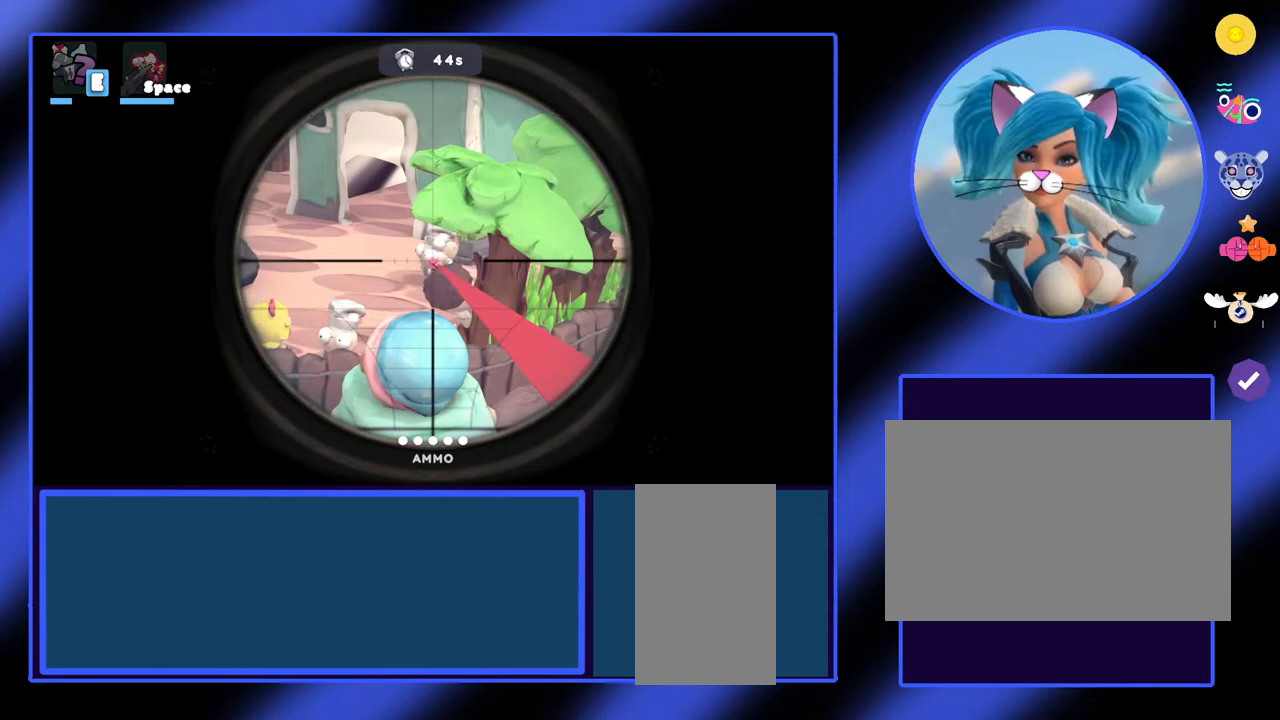
Gameplay with keyboard and mouse; each line is a JSON object with the keys and mouse buttons held at the frame after it. "events" lists presses ("down") and releases ("up") of "a", "ctrl", "d", "e", "f", "q", "r", "s", "shift", "space", "tab", "w", "mouse_left", "mouse_wheel", "mouse_right", "mouse_mb4" and "mouse_mb5" between this image and that frame as [ms after this image, input, new state], when the widget could be followed in between. "mouse_left", "mouse_wheel", "mouse_right", "mouse_mb4", "mouse_mb5" = the "left", "wheel", "right", "mb4", "mb5" buttons of the "mouse" list. No other keys are recorded. "wheel" means that the mouse wheel is clicked or scrolled. Not read: mouse_move.
{"keys": [], "mouse": ["right"], "events": []}
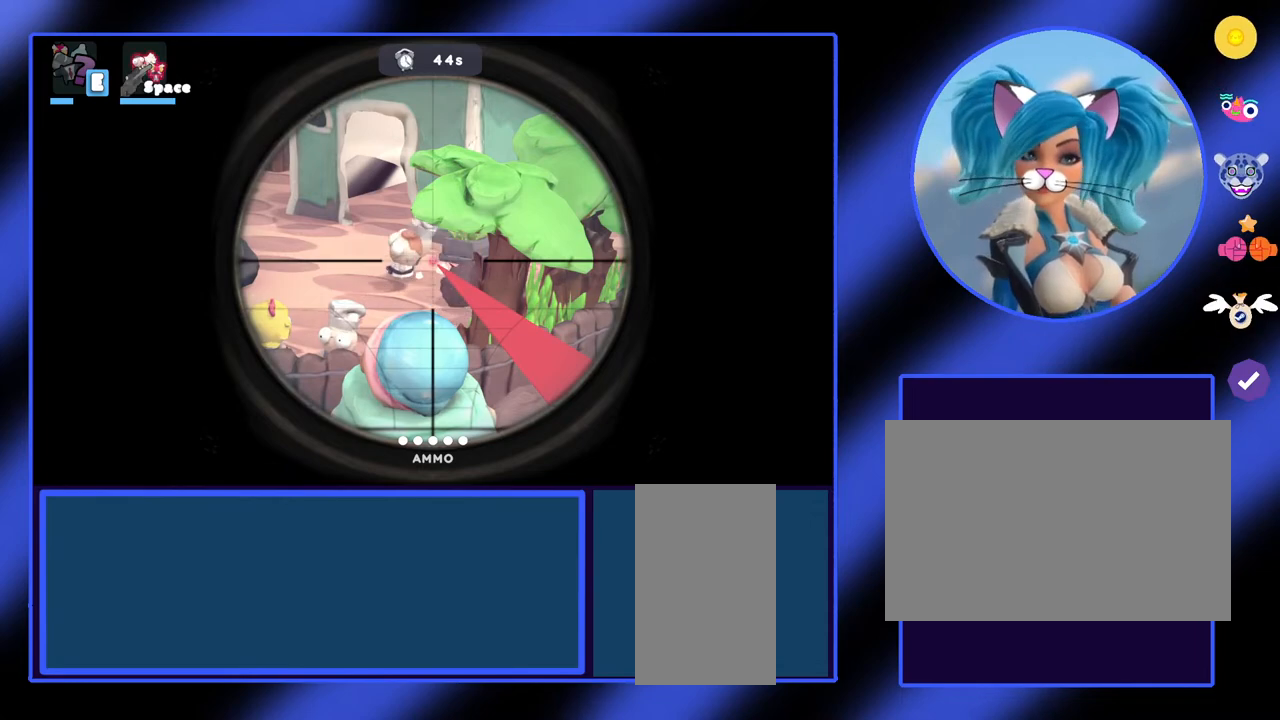
{"keys": [], "mouse": [], "events": [[233, "mouse_right", "up"], [467, "mouse_right", "down"], [500, "mouse_right", "up"]]}
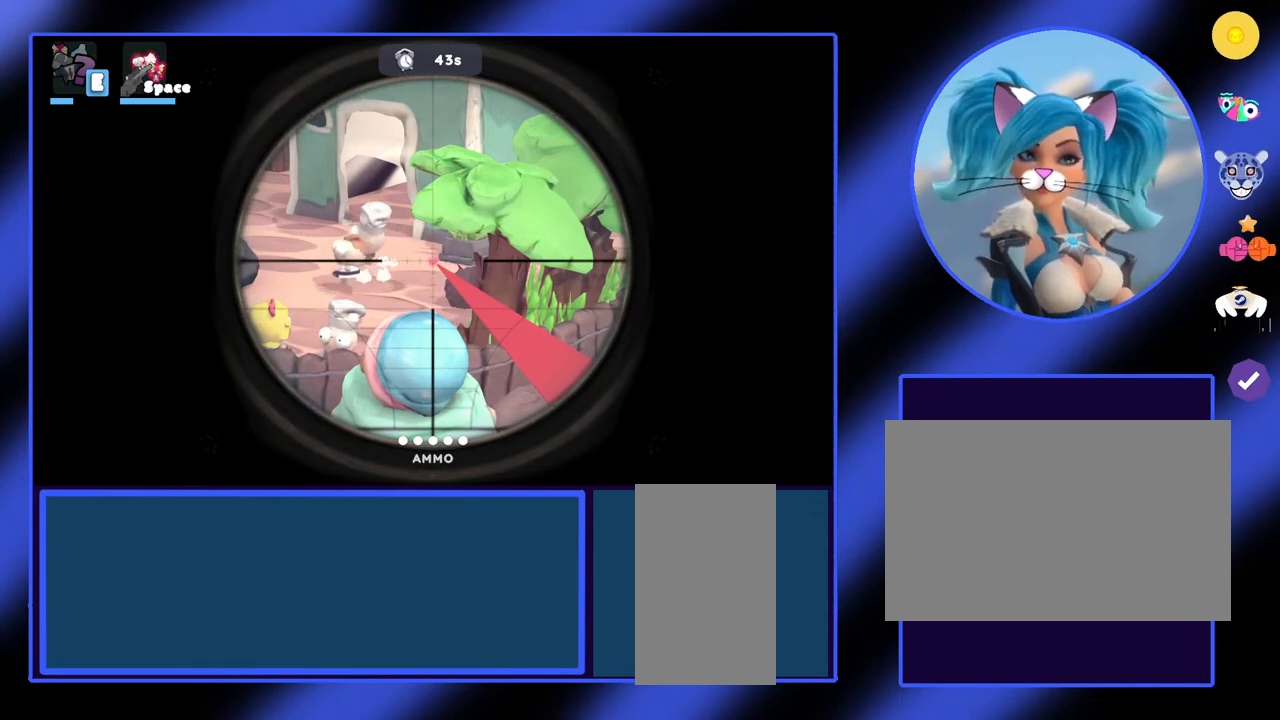
{"keys": ["a"], "mouse": [], "events": [[433, "a", "down"]]}
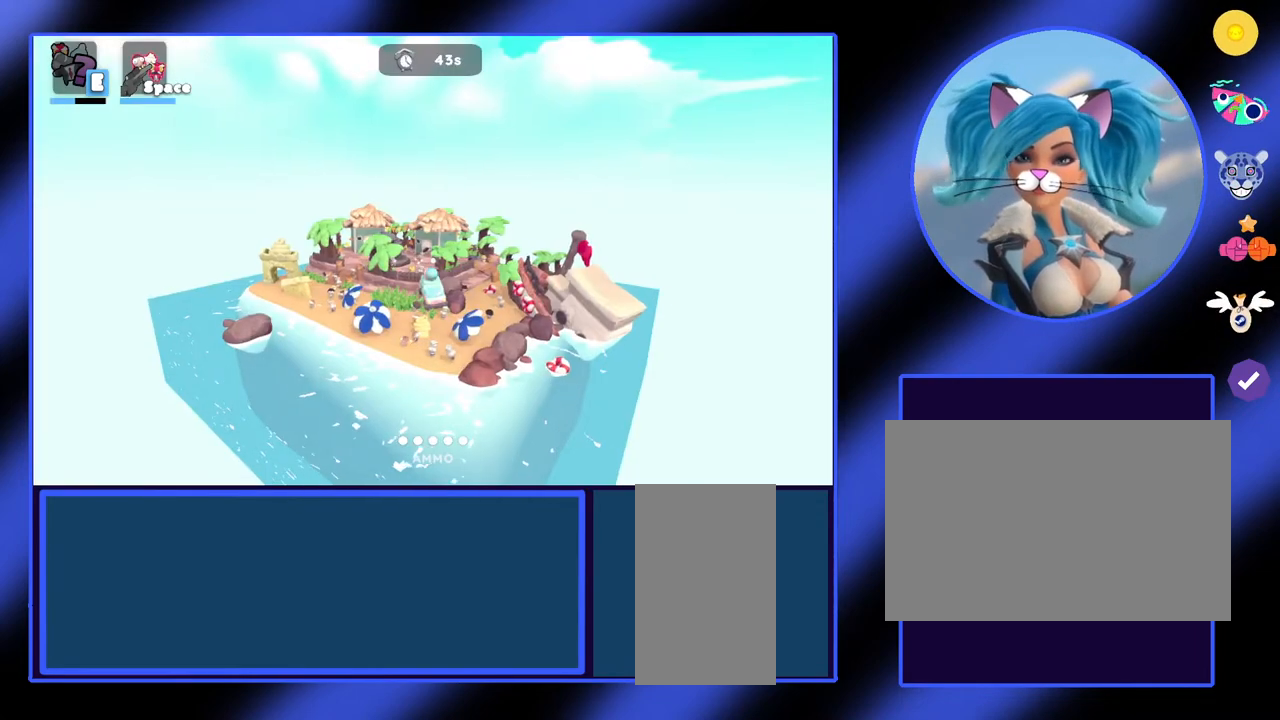
{"keys": ["d"], "mouse": [], "events": [[133, "a", "up"], [300, "d", "down"]]}
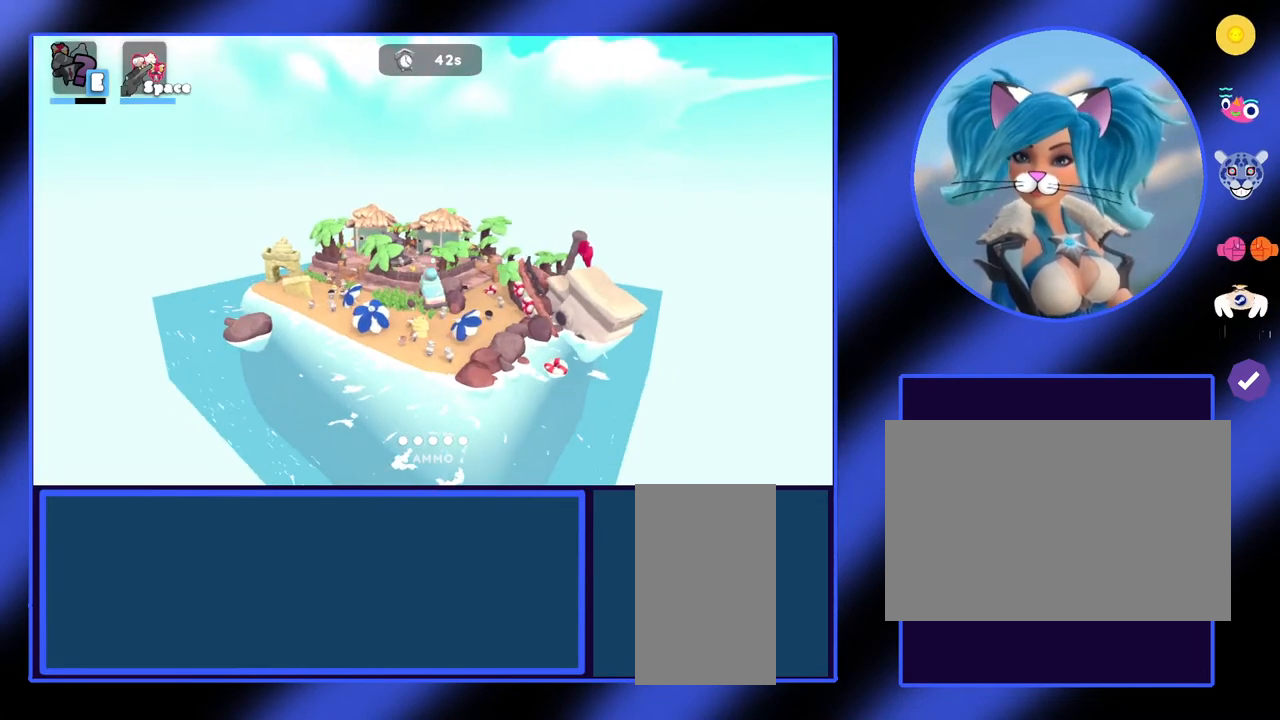
{"keys": ["d"], "mouse": [], "events": []}
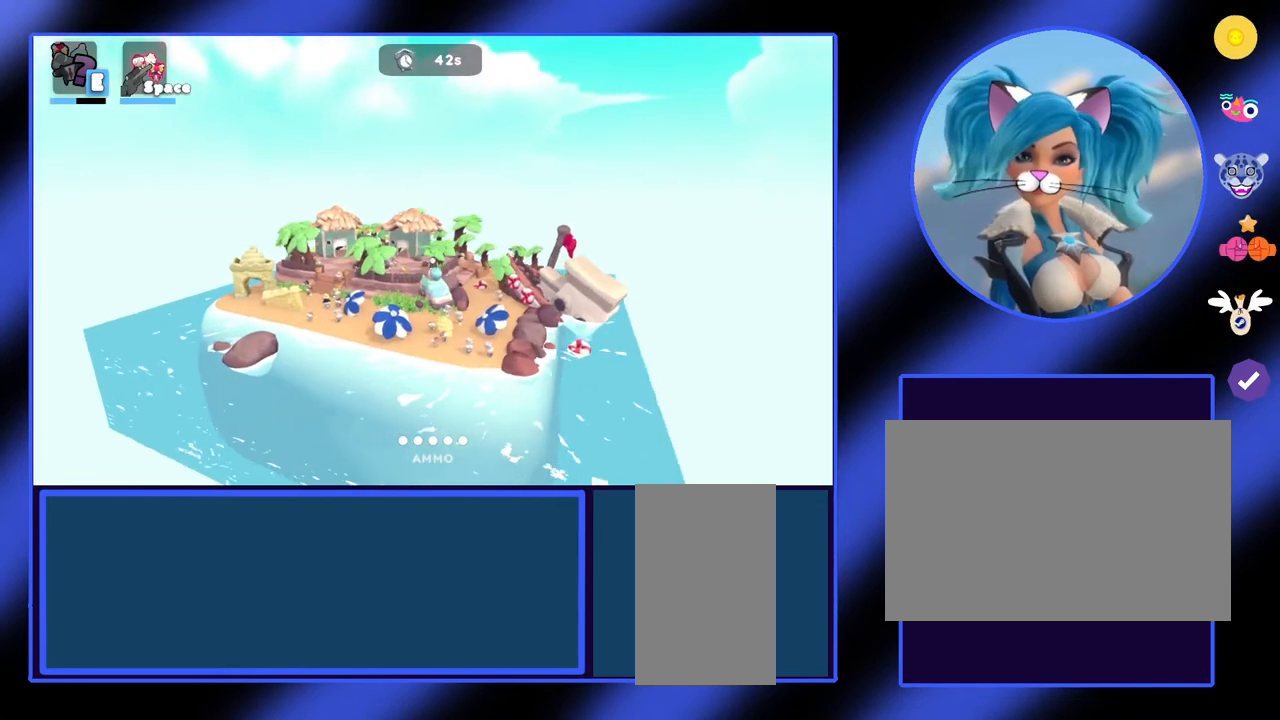
{"keys": ["d"], "mouse": [], "events": []}
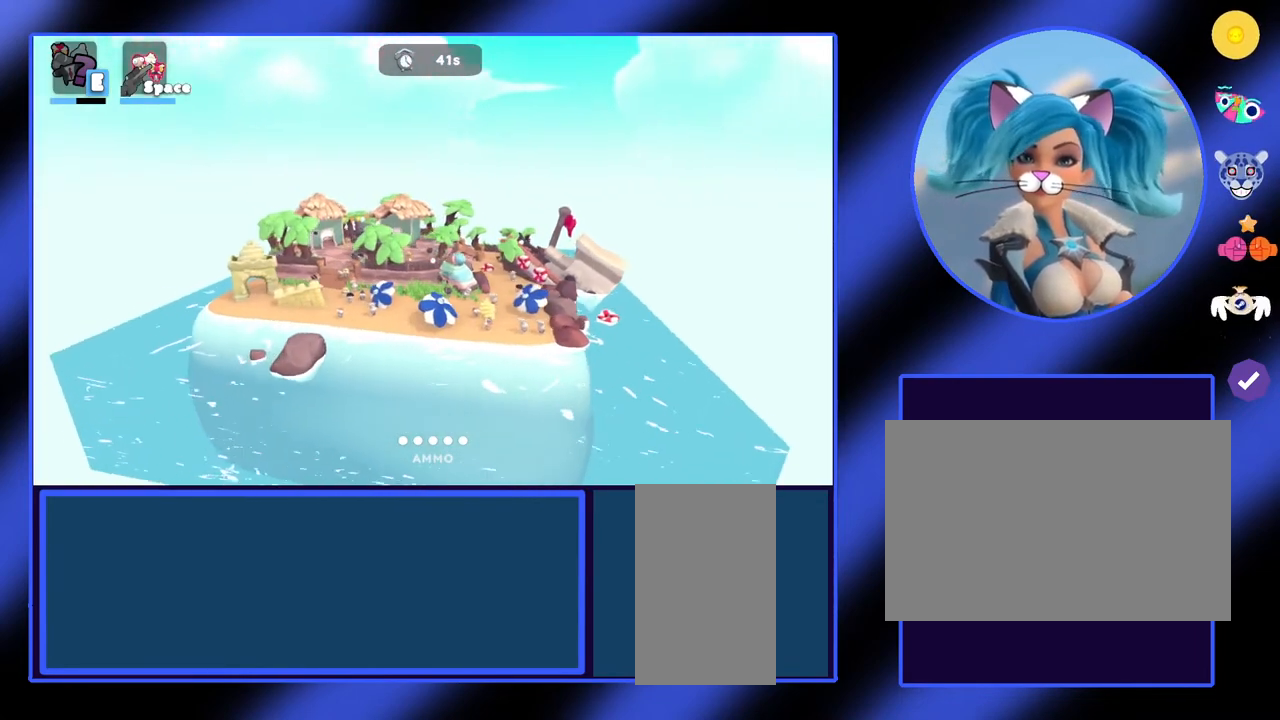
{"keys": ["d"], "mouse": [], "events": []}
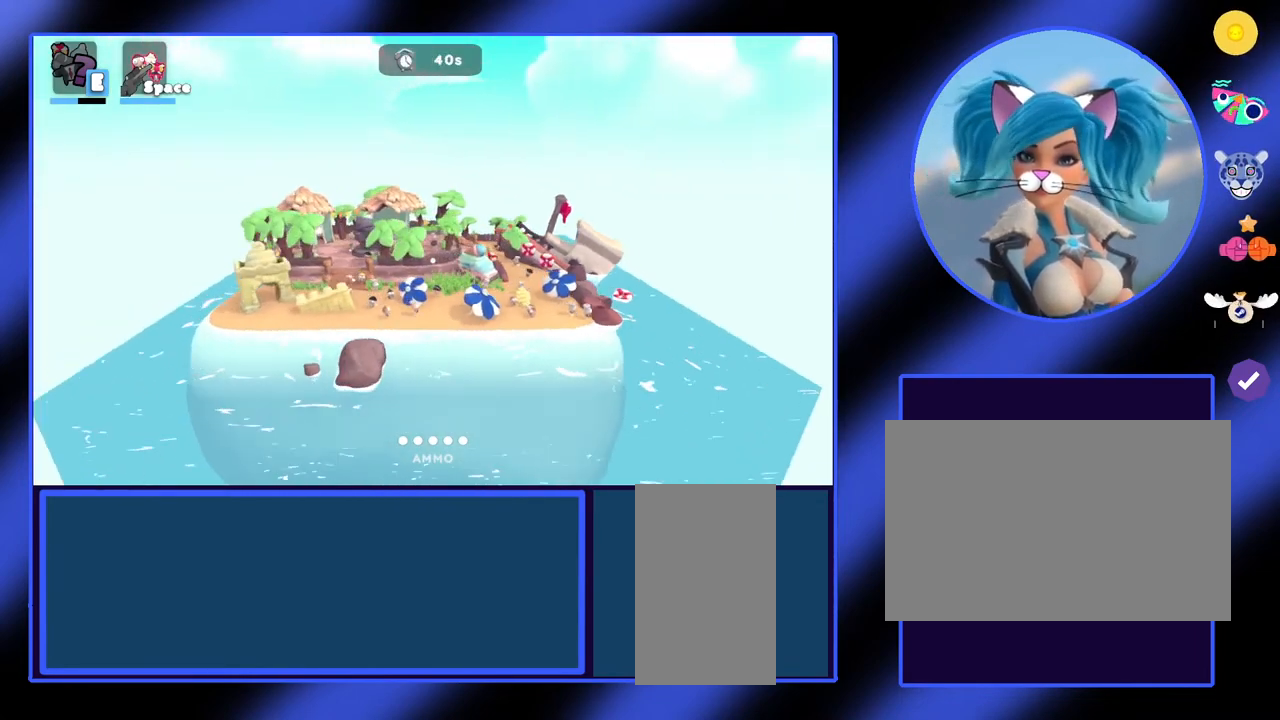
{"keys": ["d"], "mouse": [], "events": []}
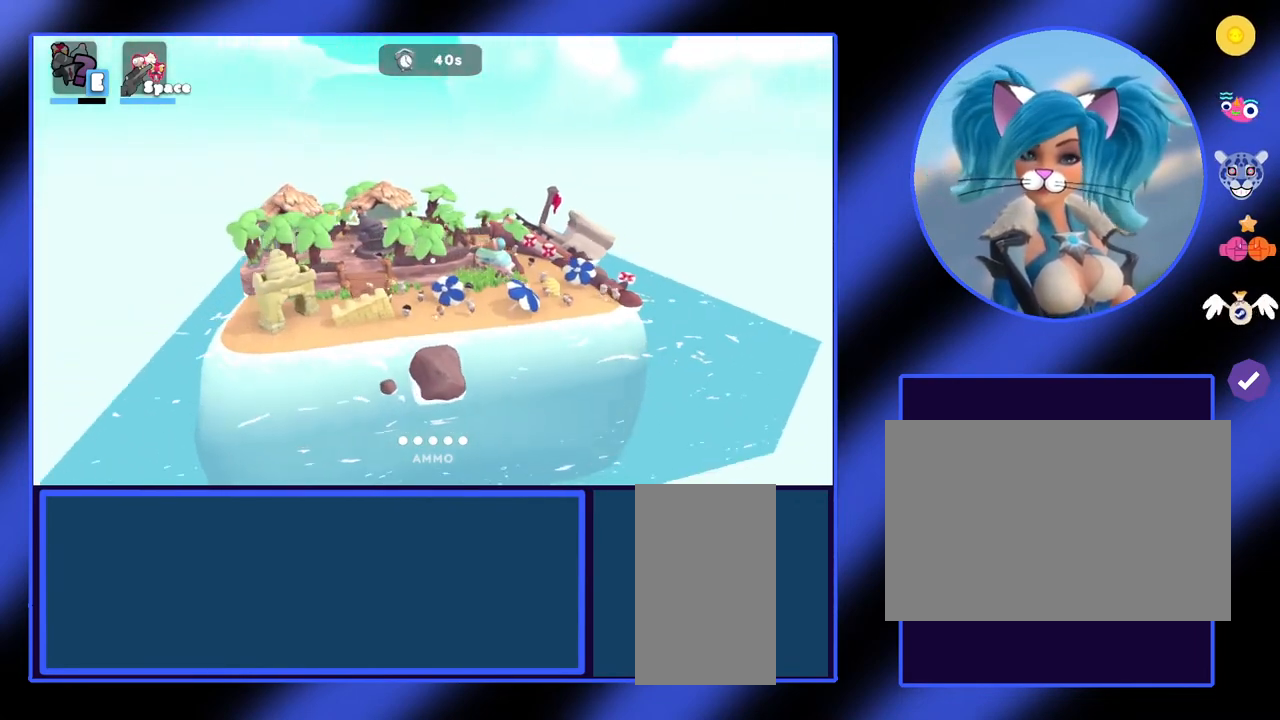
{"keys": ["d"], "mouse": [], "events": []}
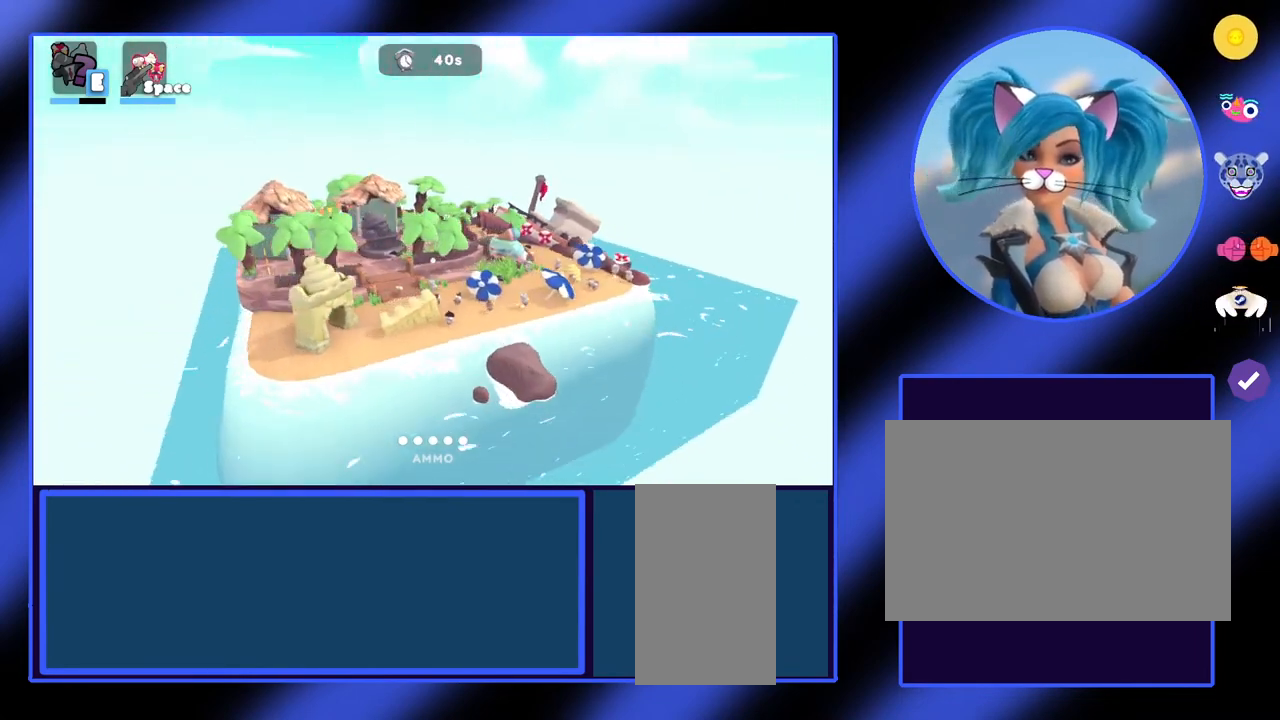
{"keys": ["d"], "mouse": [], "events": []}
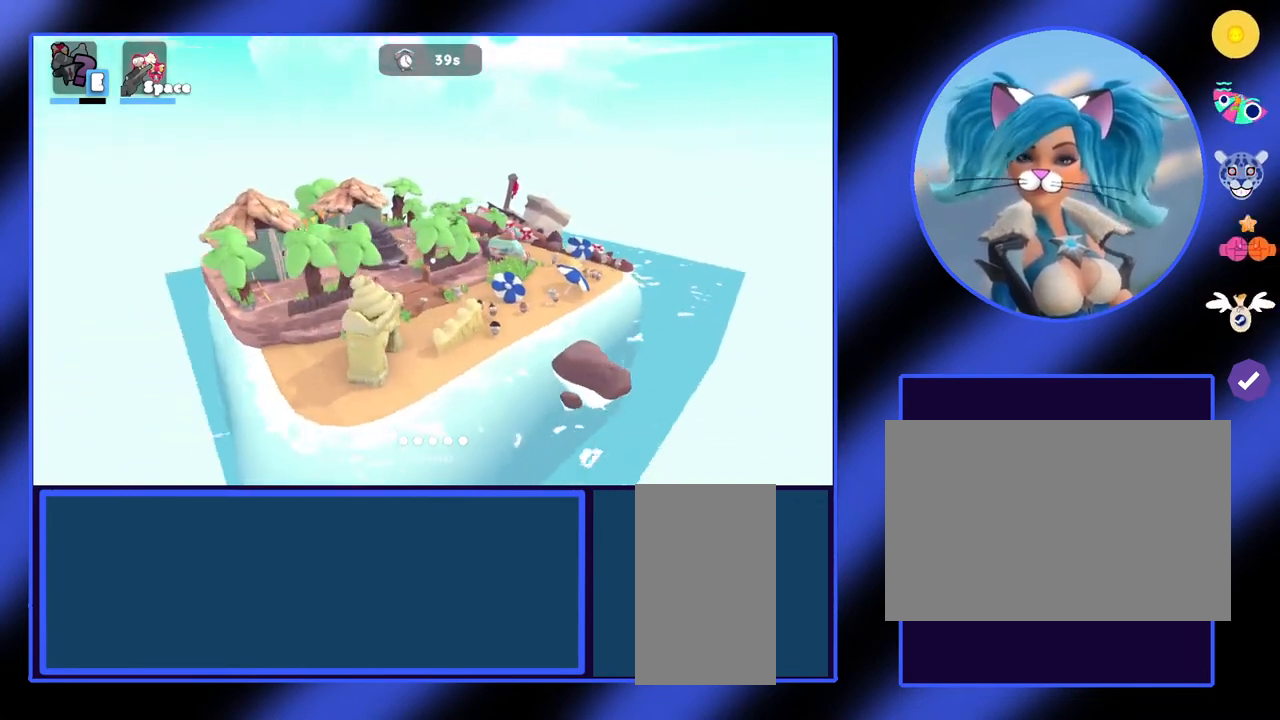
{"keys": ["d"], "mouse": [], "events": []}
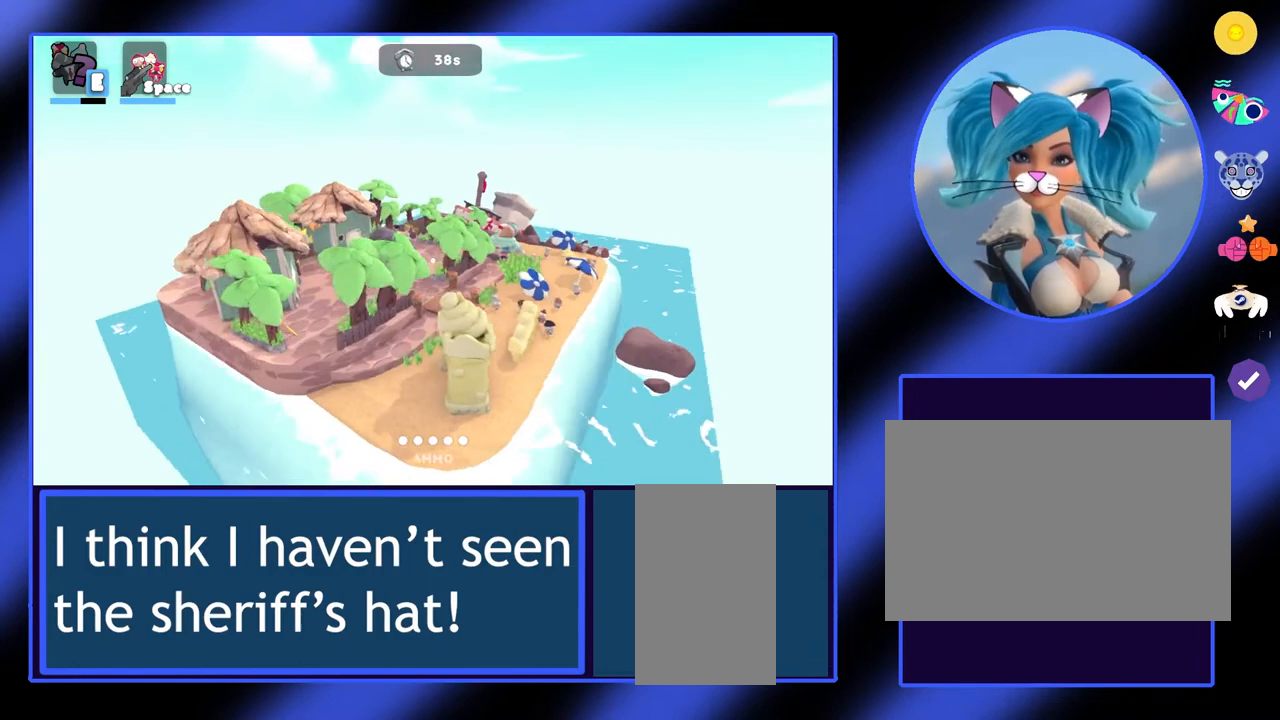
{"keys": ["d"], "mouse": [], "events": []}
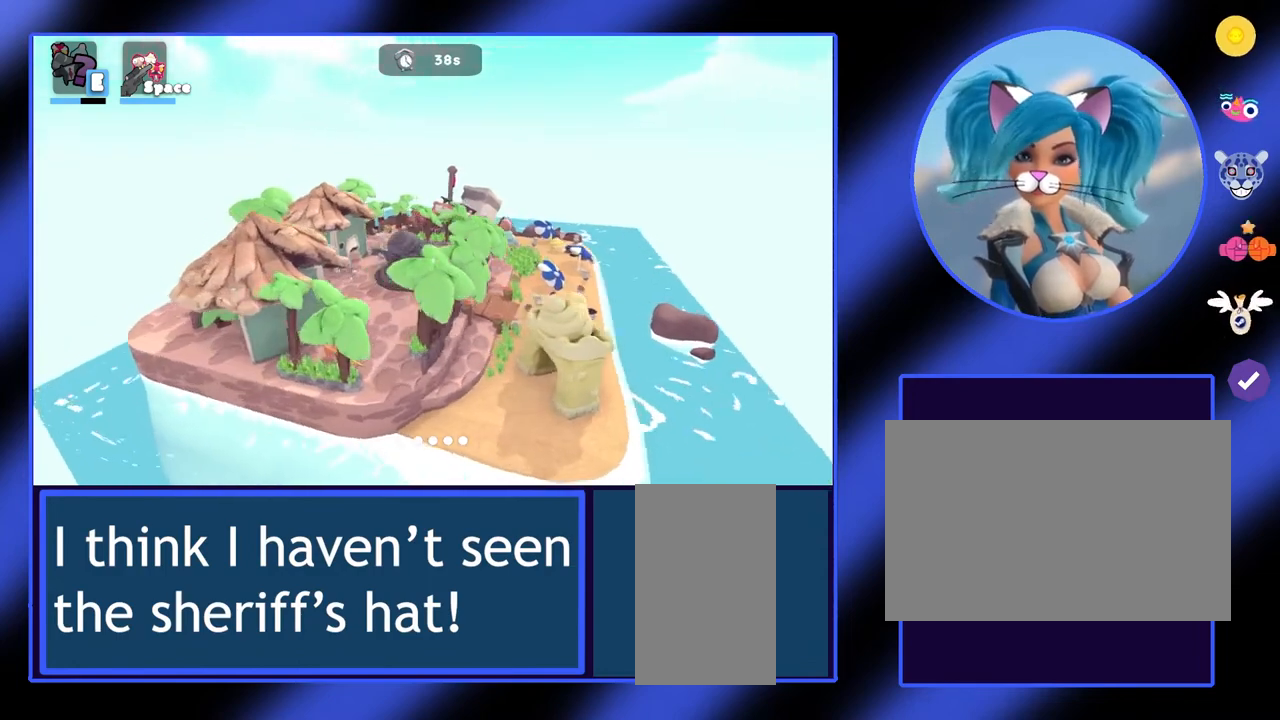
{"keys": [], "mouse": [], "events": [[233, "d", "up"]]}
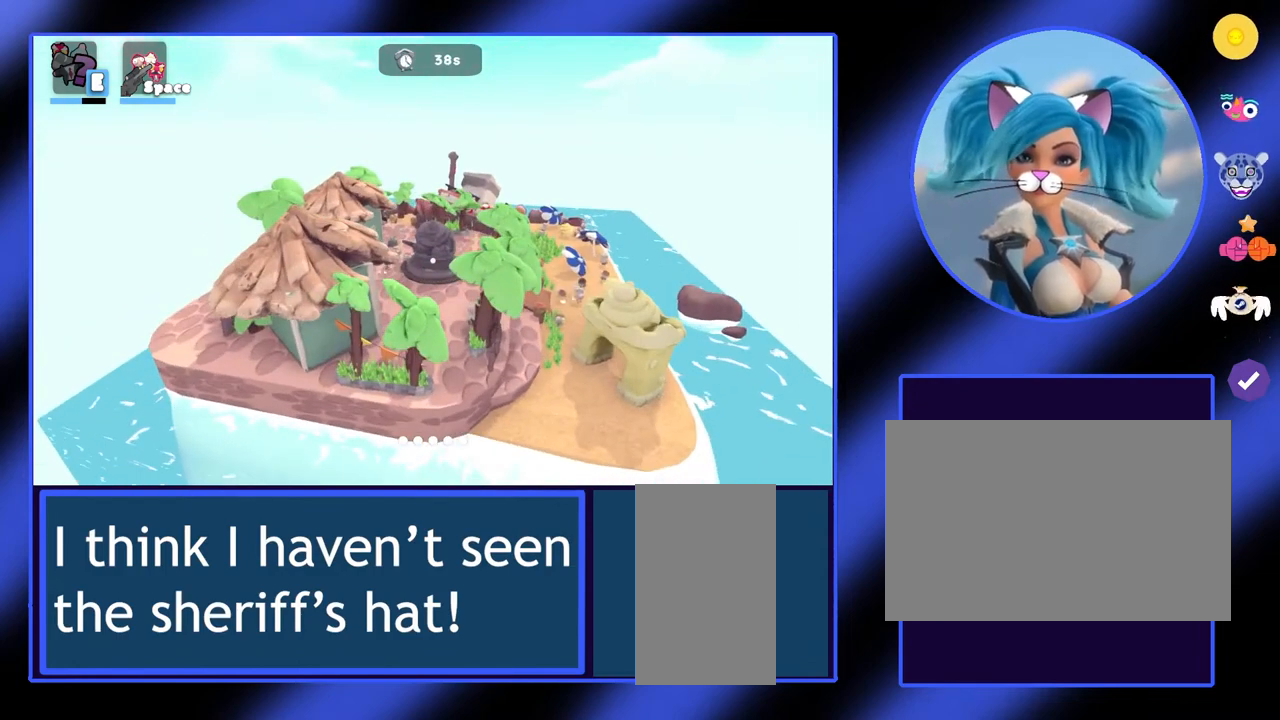
{"keys": ["a"], "mouse": [], "events": [[500, "a", "down"]]}
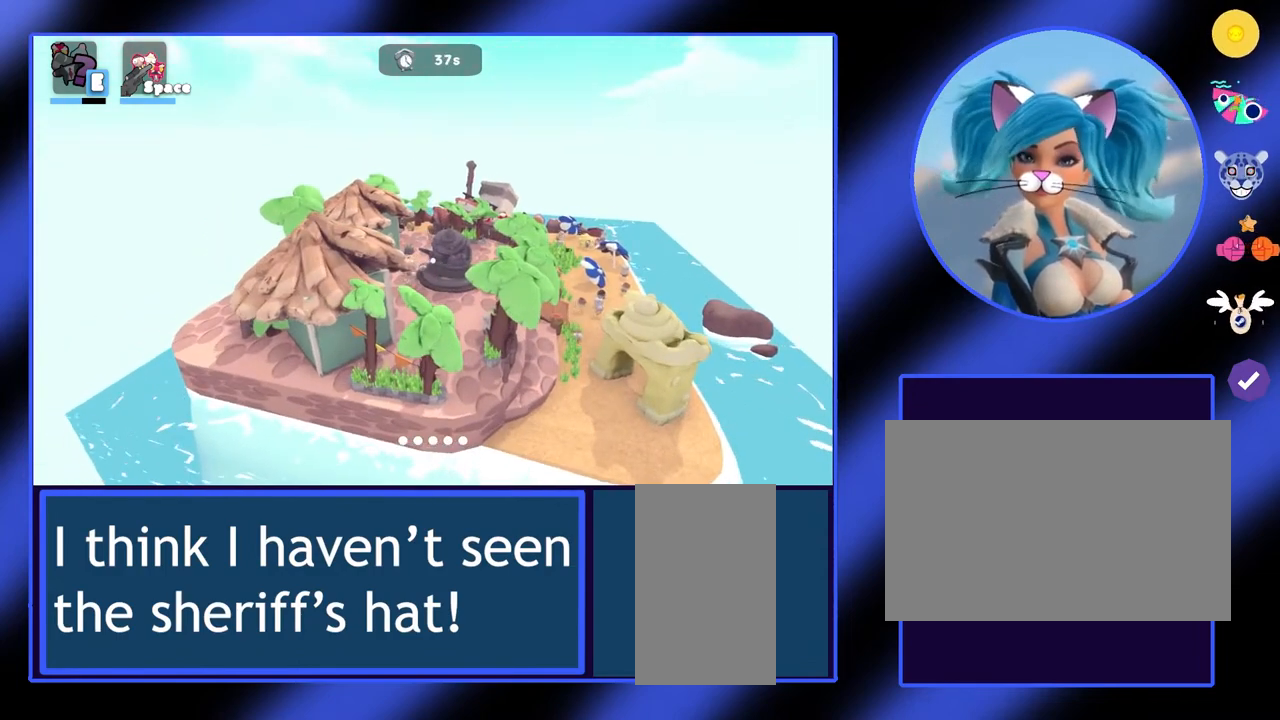
{"keys": ["a"], "mouse": [], "events": []}
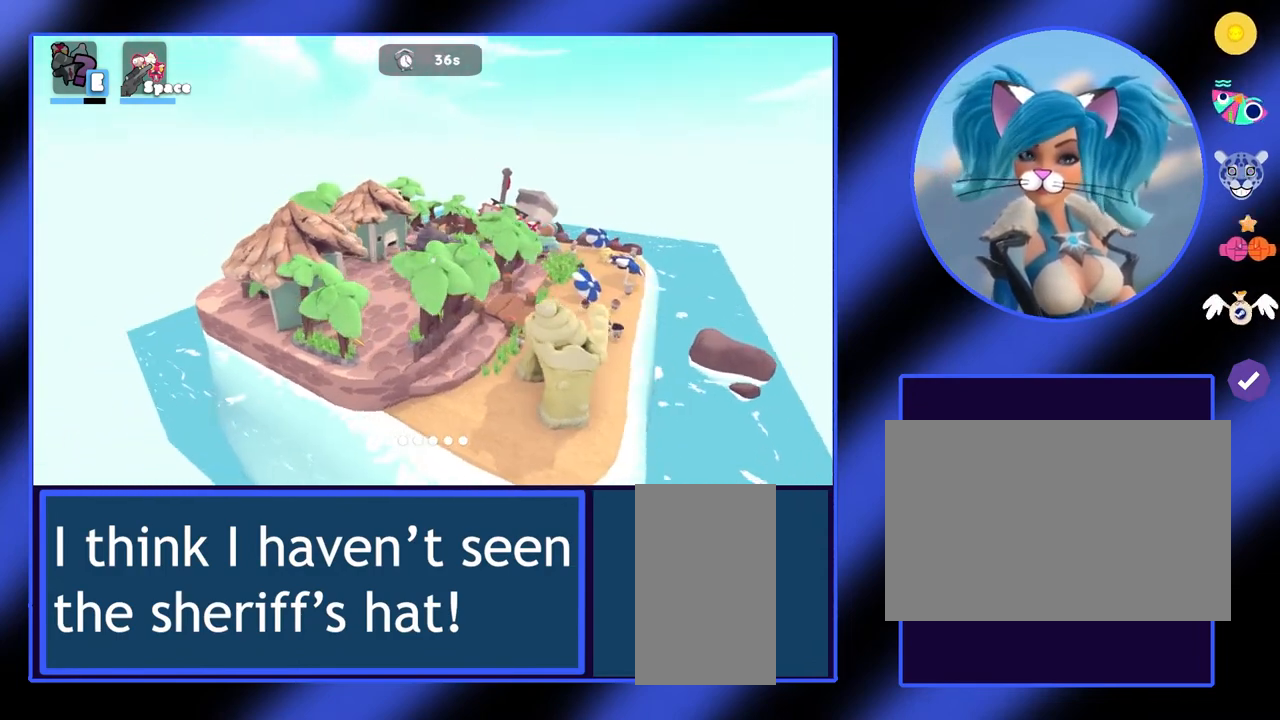
{"keys": ["a"], "mouse": [], "events": []}
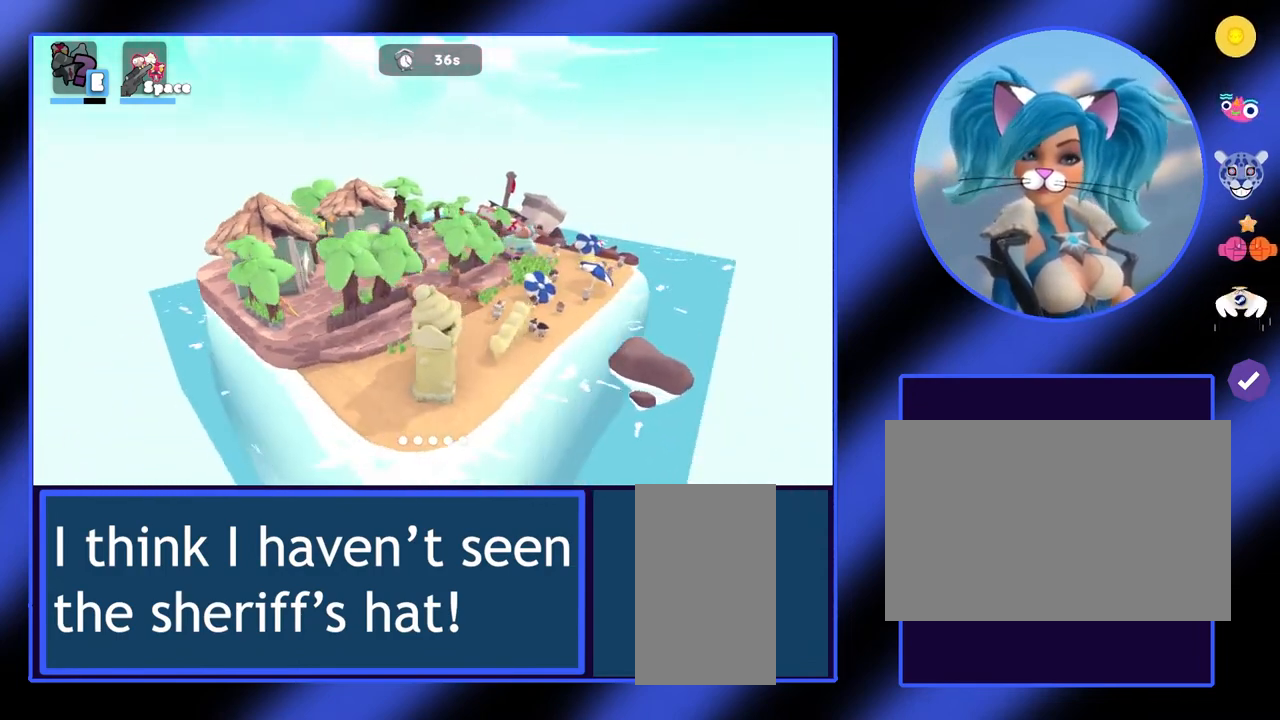
{"keys": ["a"], "mouse": [], "events": []}
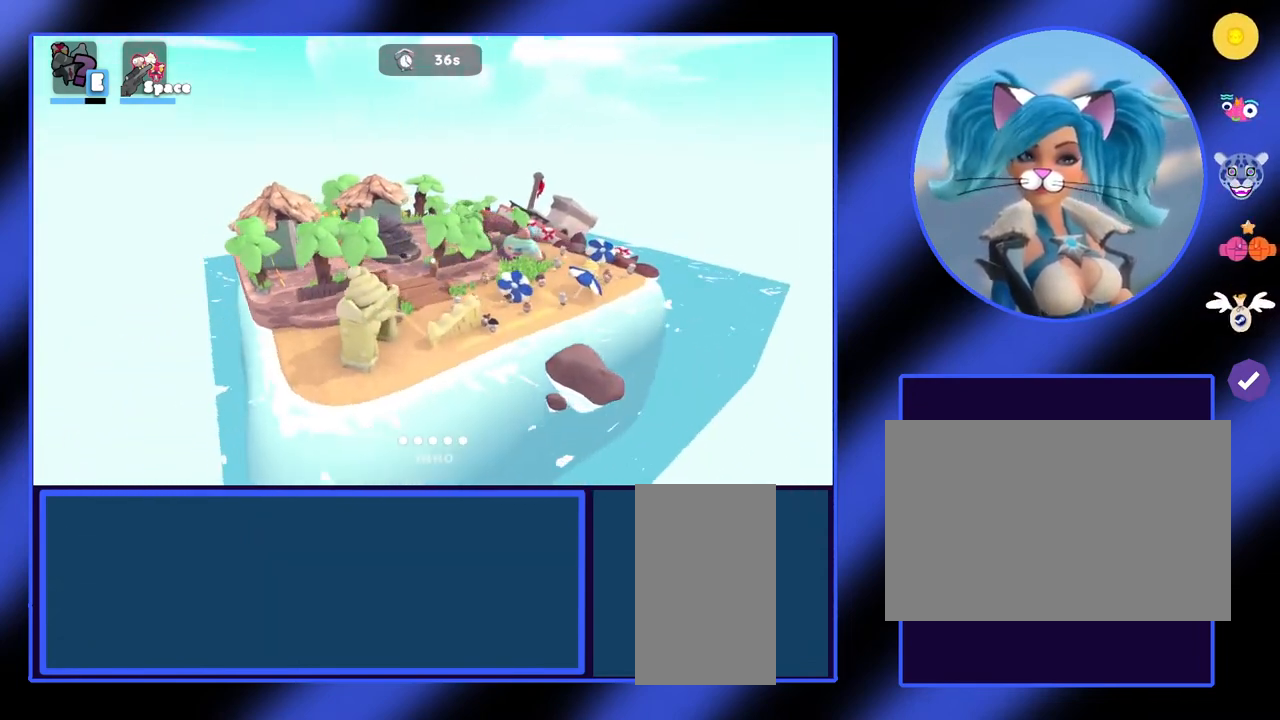
{"keys": ["a"], "mouse": [], "events": []}
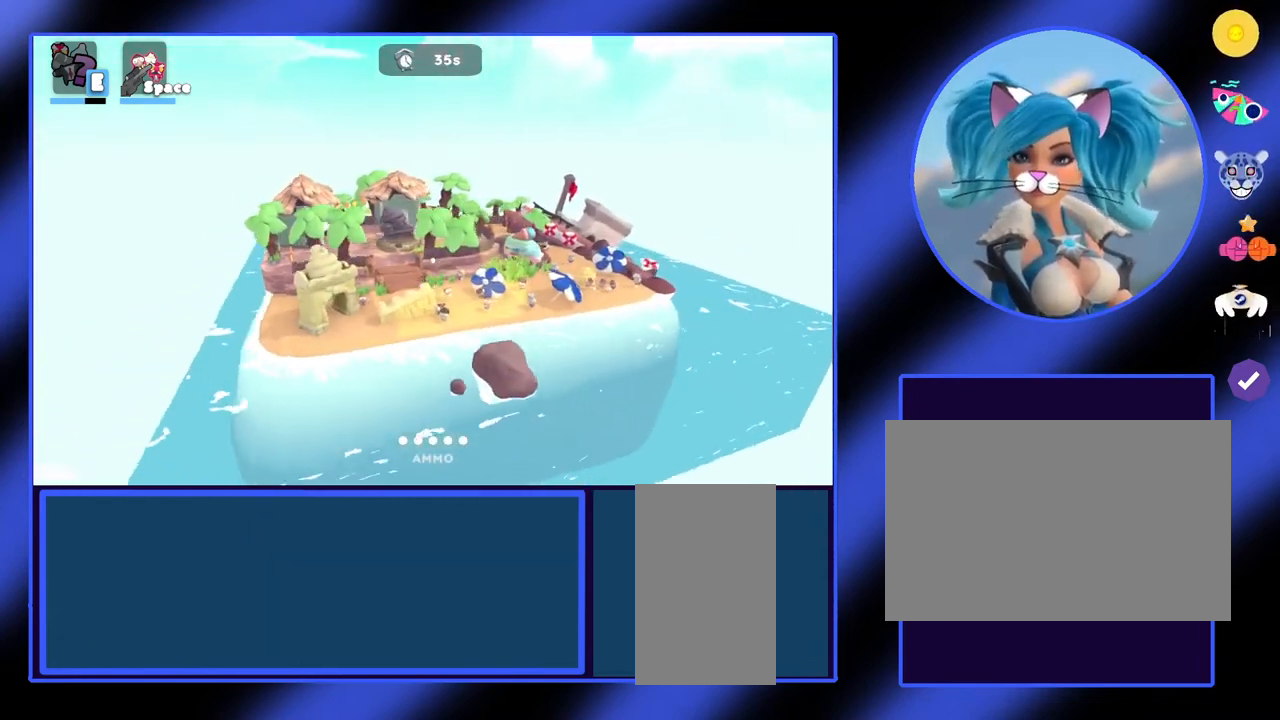
{"keys": ["a"], "mouse": [], "events": []}
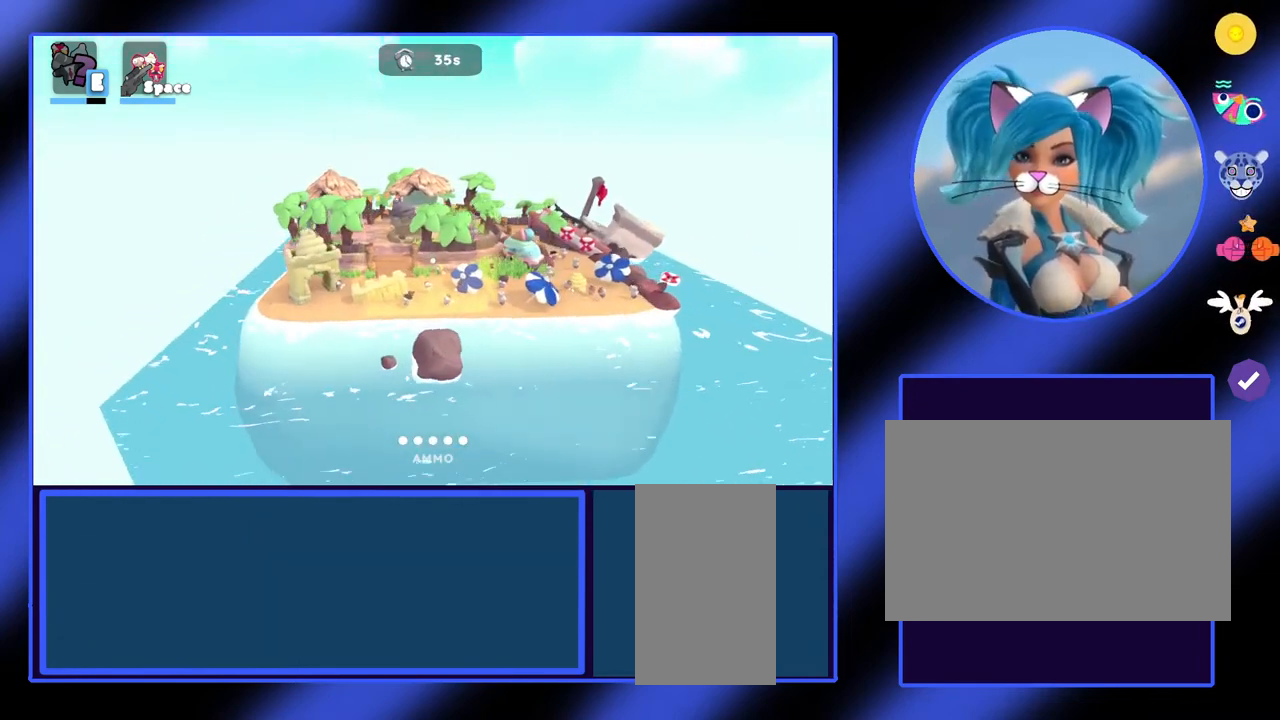
{"keys": ["a"], "mouse": [], "events": []}
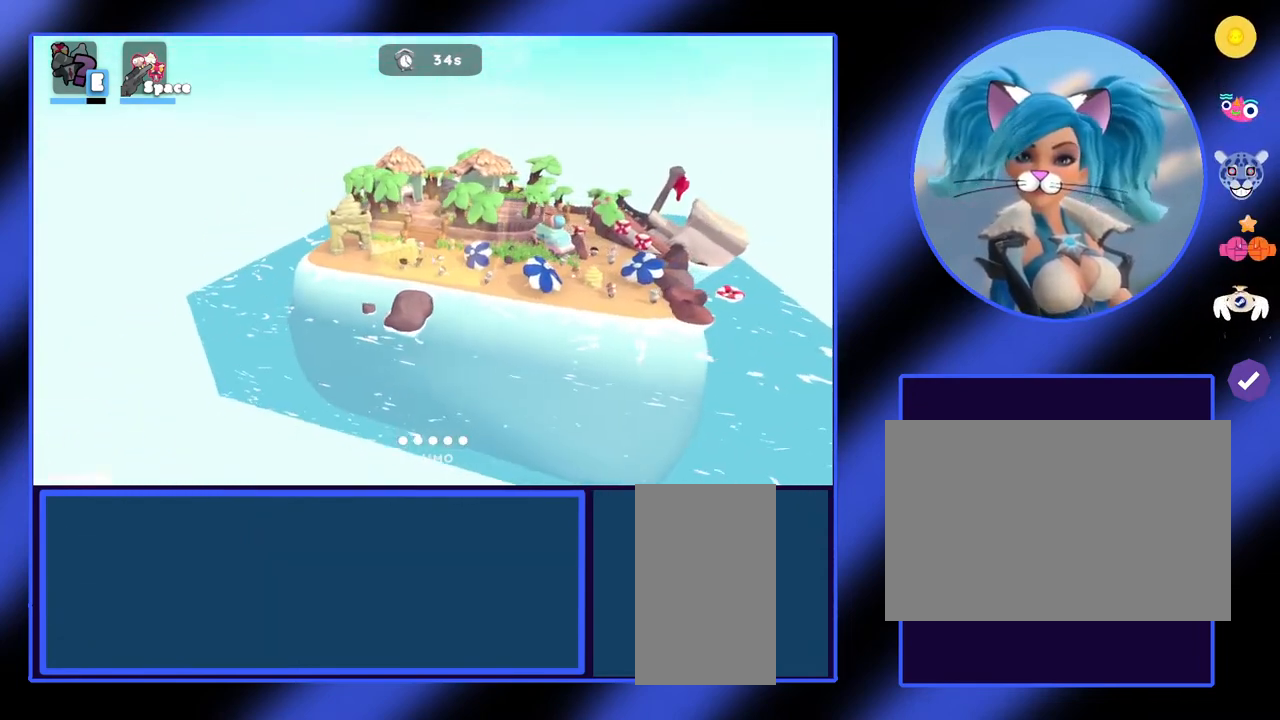
{"keys": [], "mouse": [], "events": [[233, "a", "up"]]}
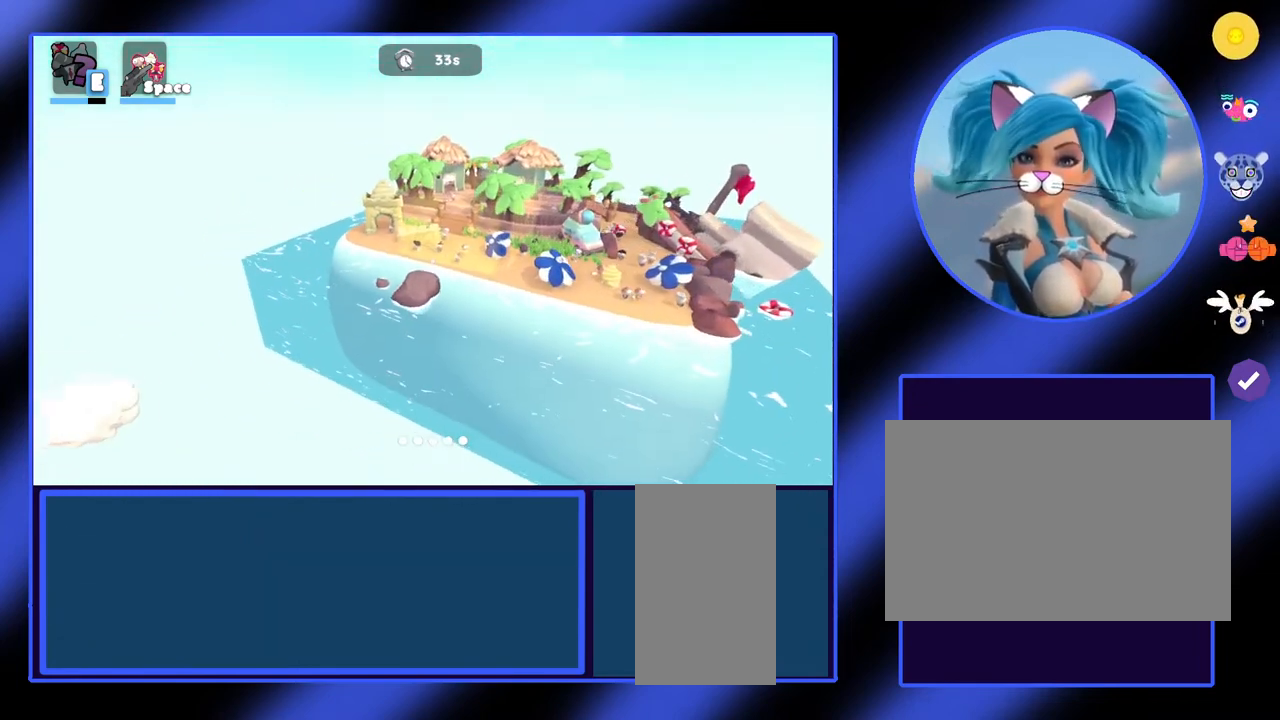
{"keys": ["d"], "mouse": [], "events": [[367, "d", "down"]]}
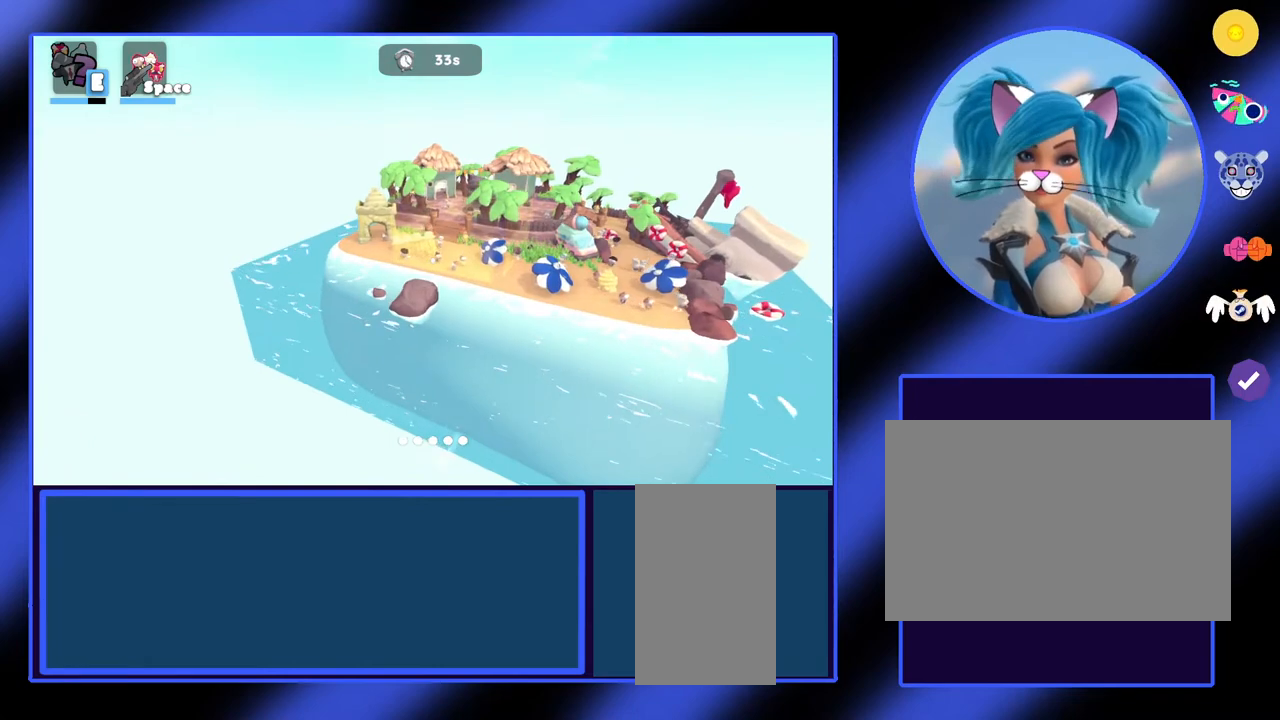
{"keys": [], "mouse": [], "events": [[133, "d", "up"]]}
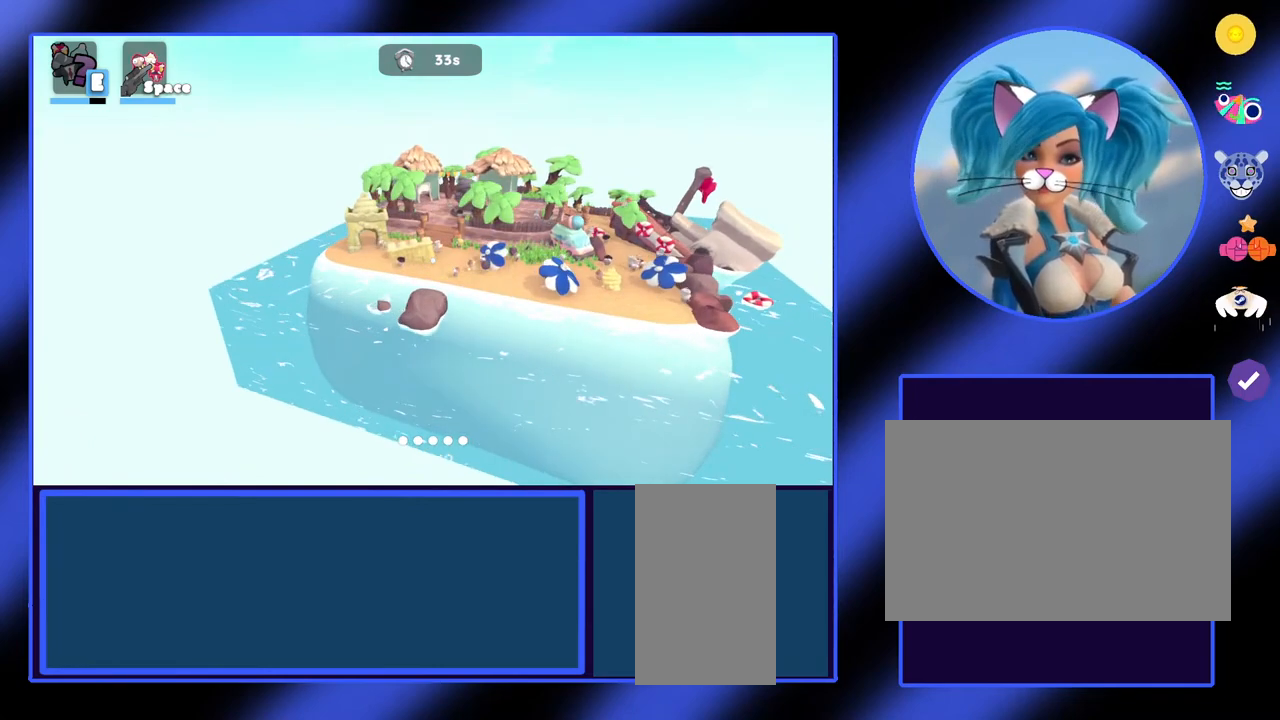
{"keys": ["a"], "mouse": [], "events": [[233, "a", "down"]]}
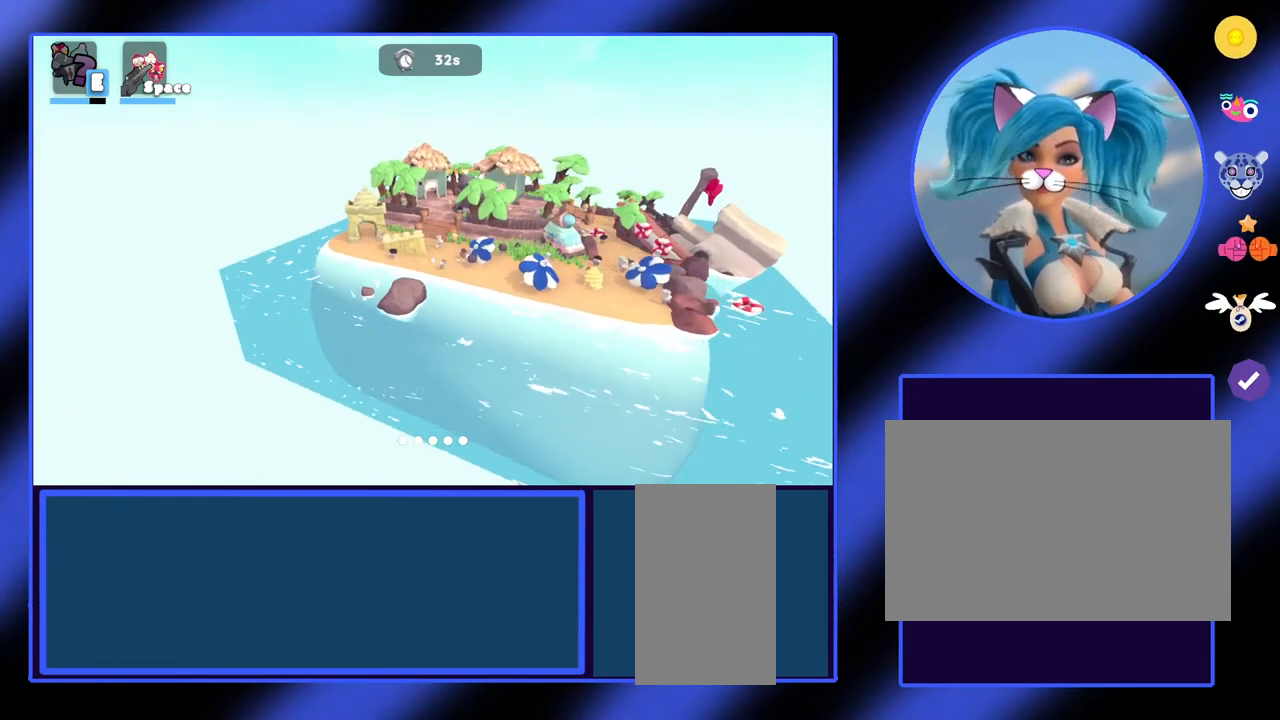
{"keys": ["a"], "mouse": [], "events": []}
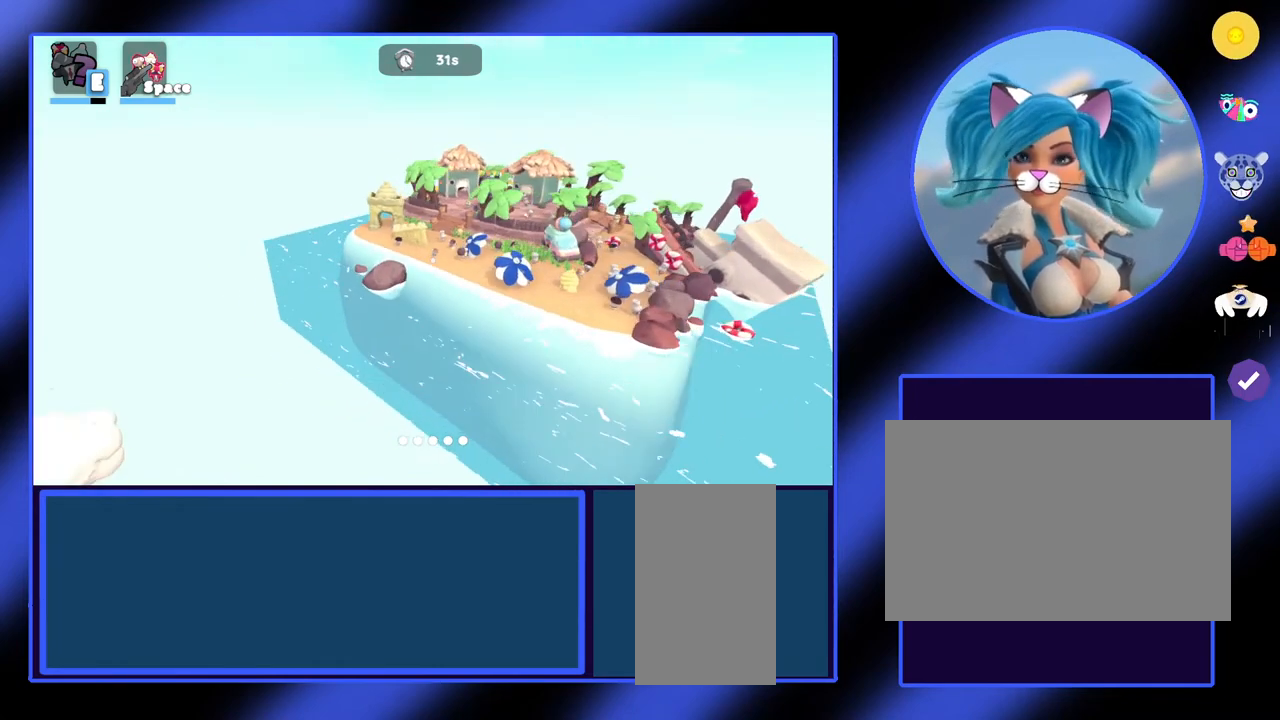
{"keys": ["a"], "mouse": [], "events": []}
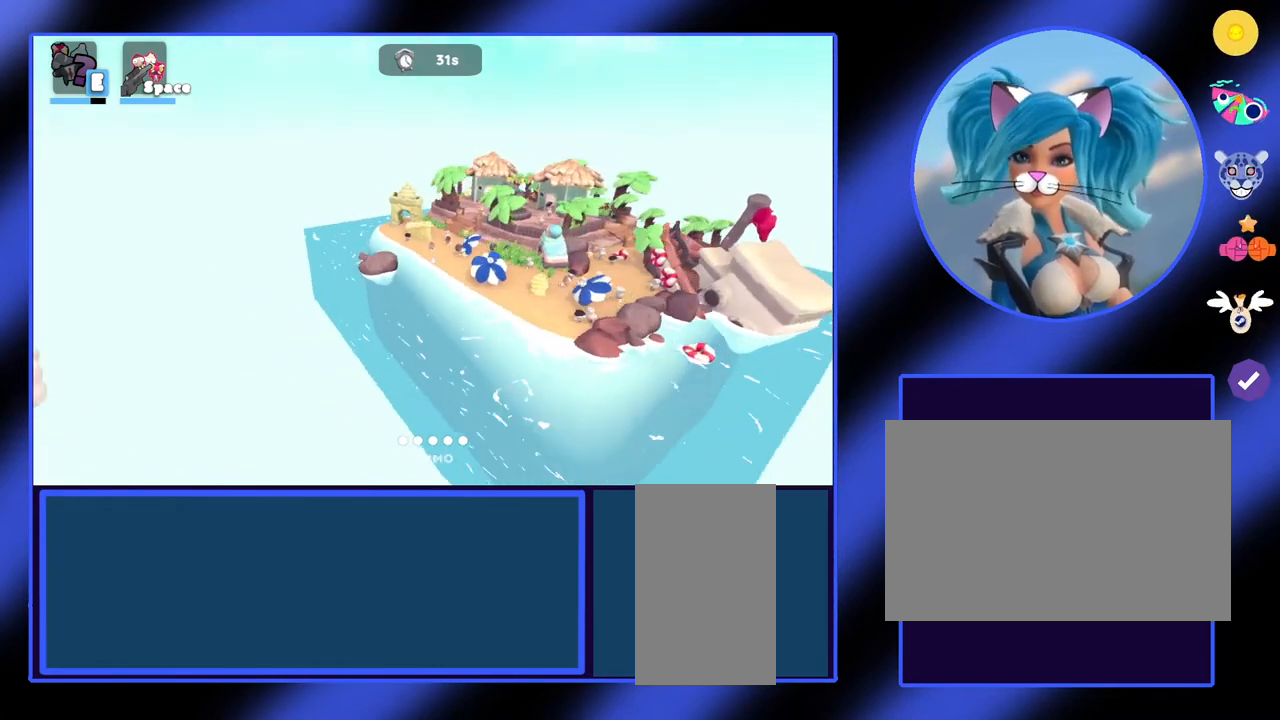
{"keys": ["a"], "mouse": [], "events": []}
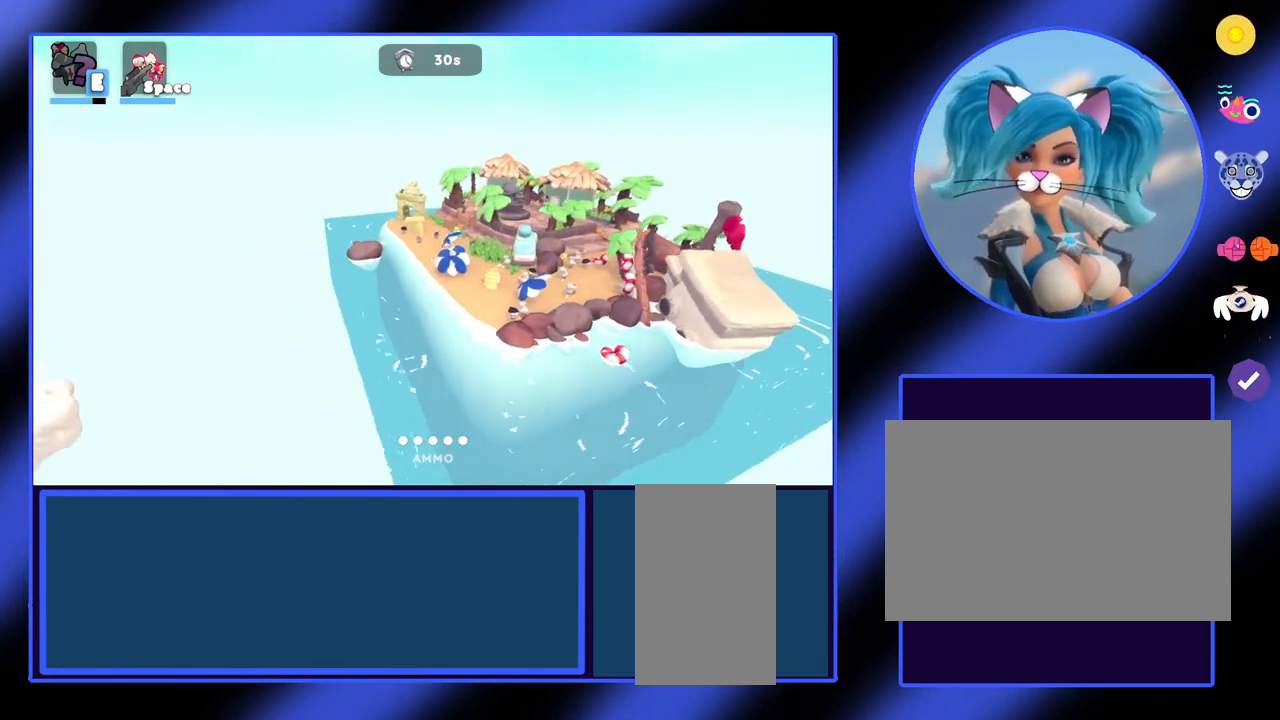
{"keys": ["a"], "mouse": [], "events": []}
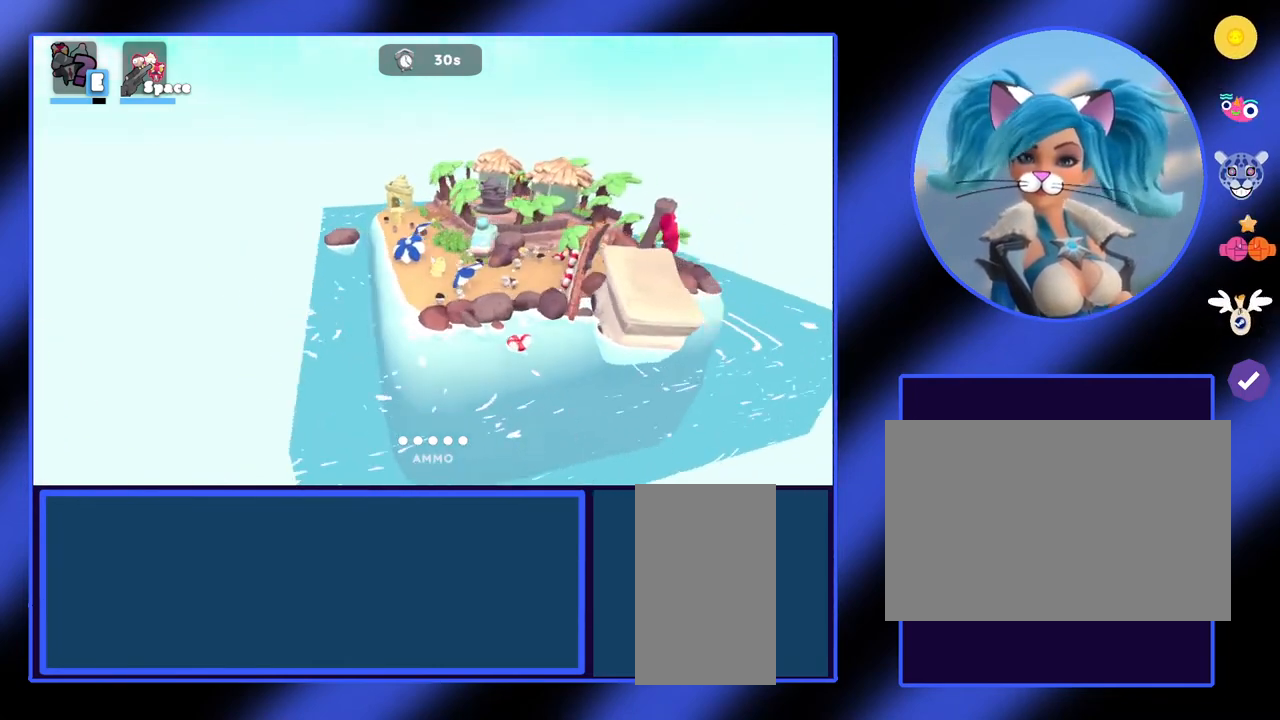
{"keys": [], "mouse": [], "events": [[67, "a", "up"]]}
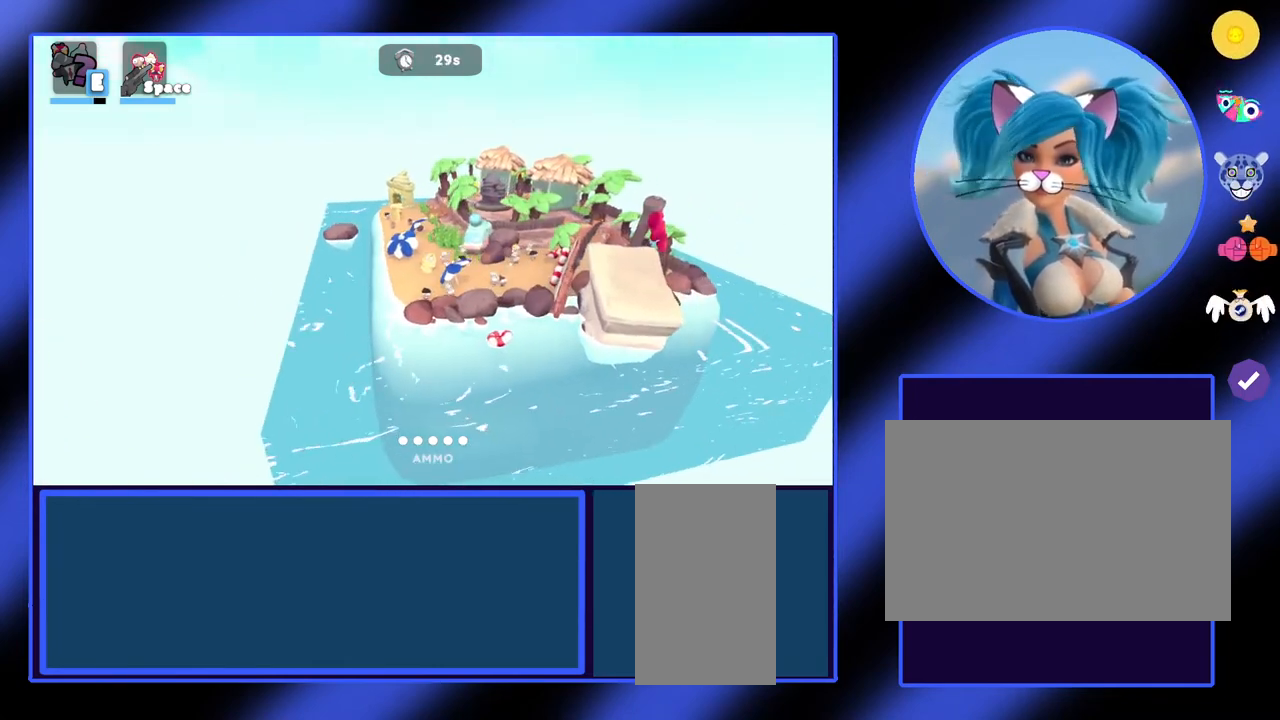
{"keys": [], "mouse": [], "events": []}